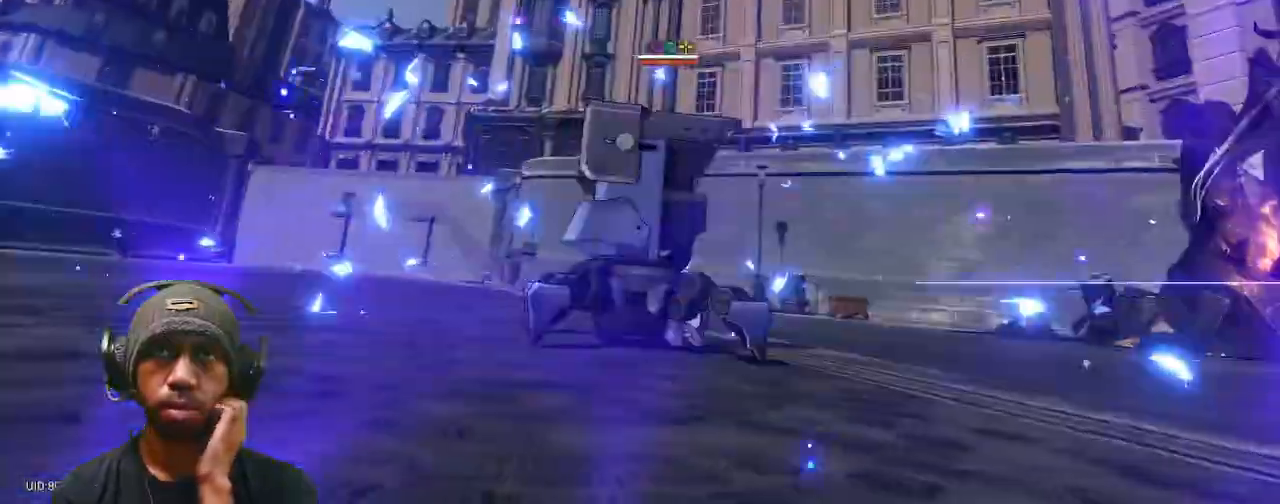
Gameplay with a controller (PlayStation layout); each line is a JSON object with the inputs held at the frame after it. "events" lists button and stick changes between this image and that frame as [ms after this image, input, new state], when the widget could be followed in between. Not read: HOME.
{"buttons": ["R2"], "left_stick": "center", "right_stick": "center"}
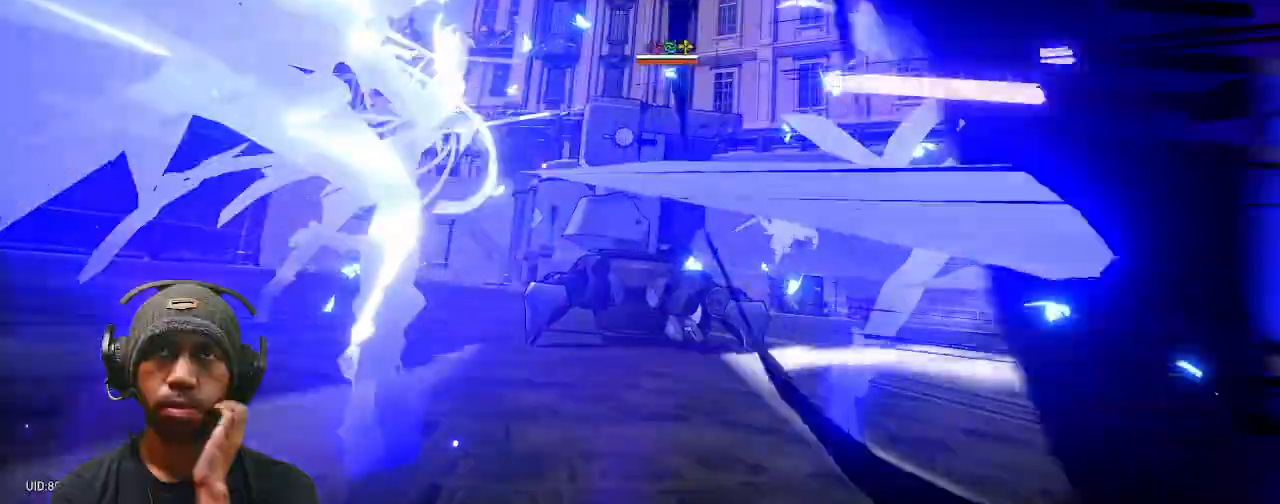
{"buttons": ["R2"], "left_stick": "center", "right_stick": "center", "events": []}
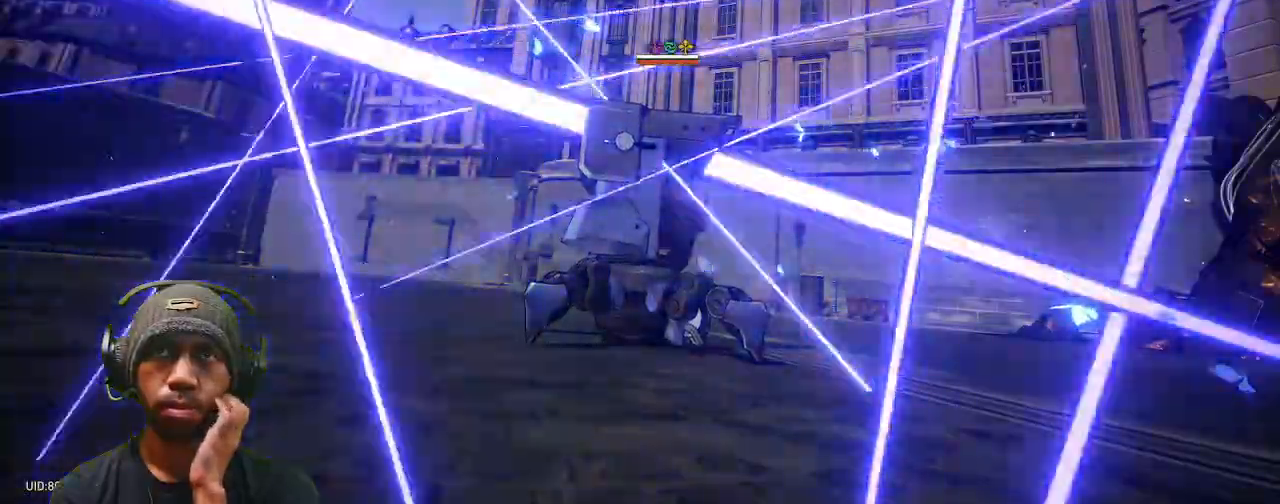
{"buttons": ["R2"], "left_stick": "center", "right_stick": "center", "events": []}
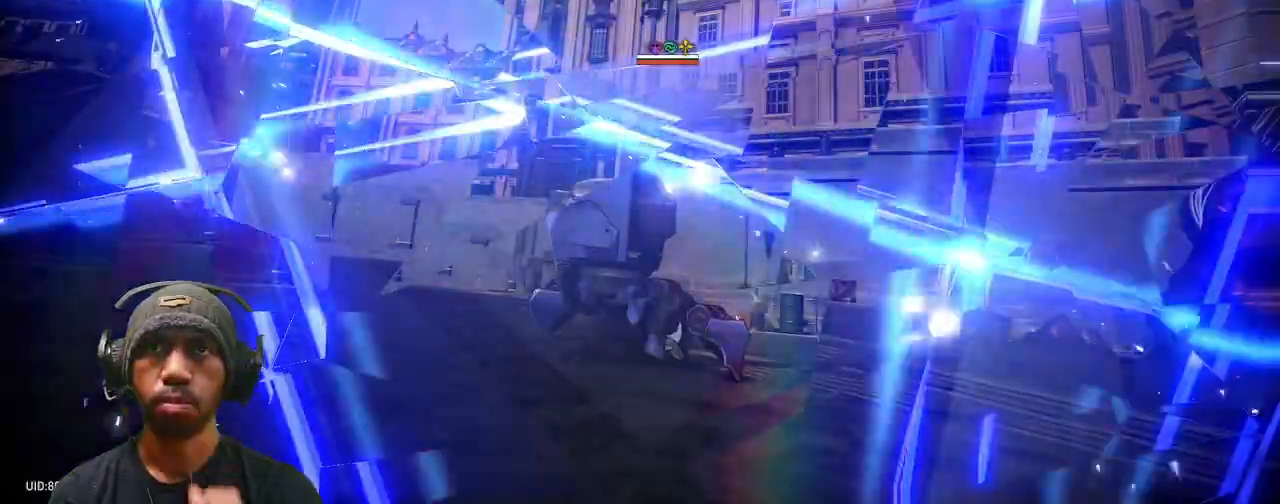
{"buttons": ["R2"], "left_stick": "center", "right_stick": "center"}
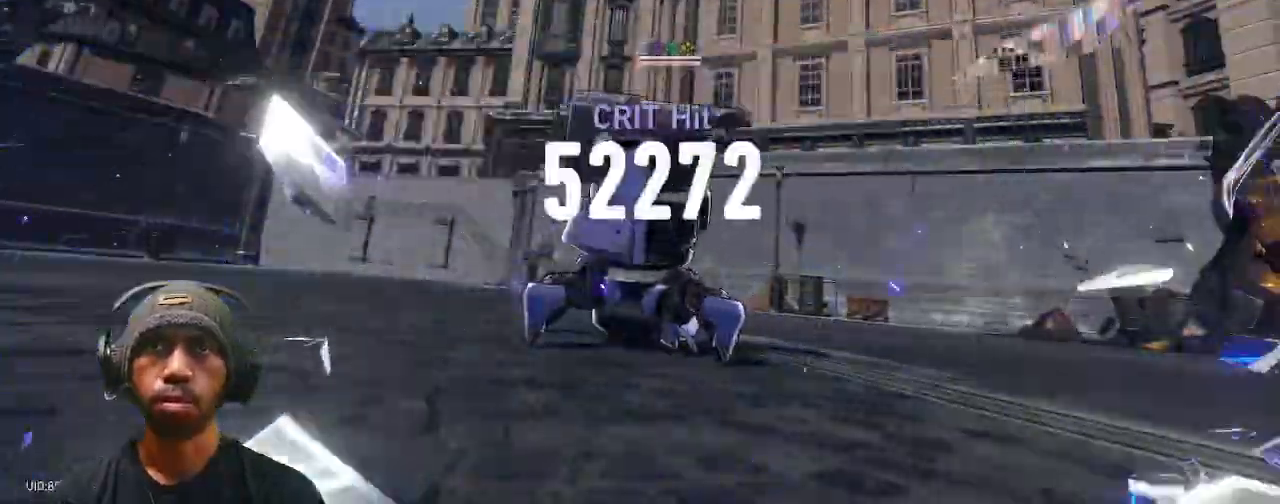
{"buttons": ["R2"], "left_stick": "center", "right_stick": "center", "events": []}
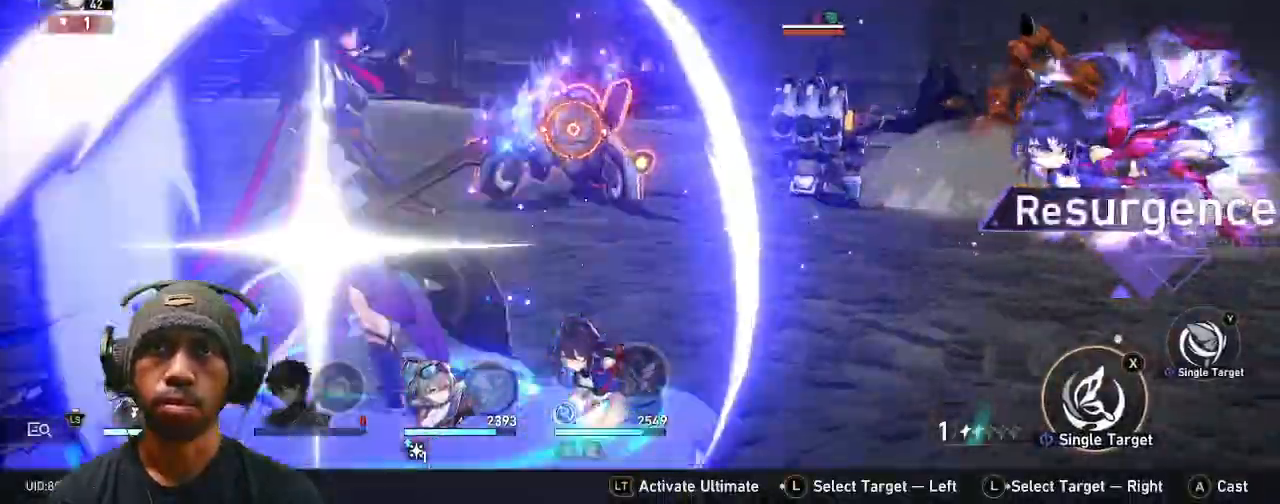
{"buttons": ["R2"], "left_stick": "center", "right_stick": "center", "events": [[367, "left_stick", "right"], [500, "left_stick", "center"]]}
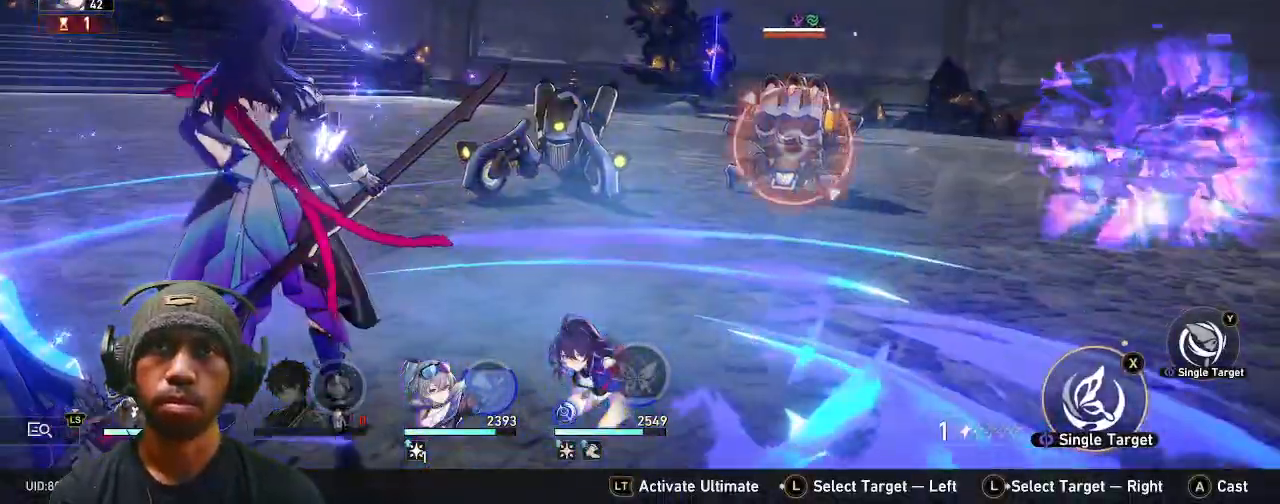
{"buttons": ["R2"], "left_stick": "center", "right_stick": "center", "events": [[100, "TRIANGLE", "down"], [233, "TRIANGLE", "up"]]}
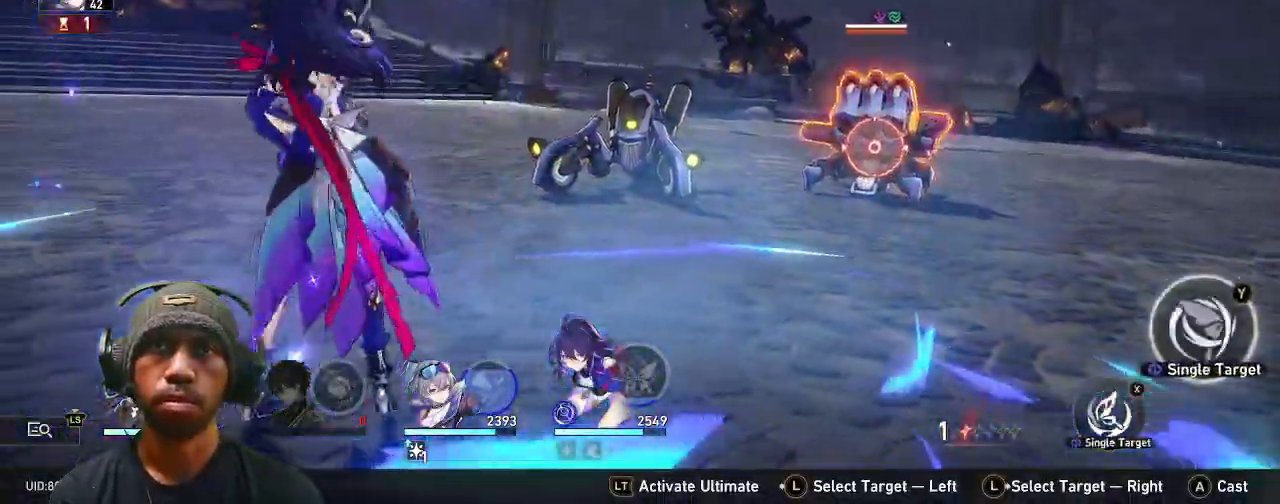
{"buttons": ["R2"], "left_stick": "center", "right_stick": "center", "events": [[67, "CROSS", "down"], [183, "CROSS", "up"]]}
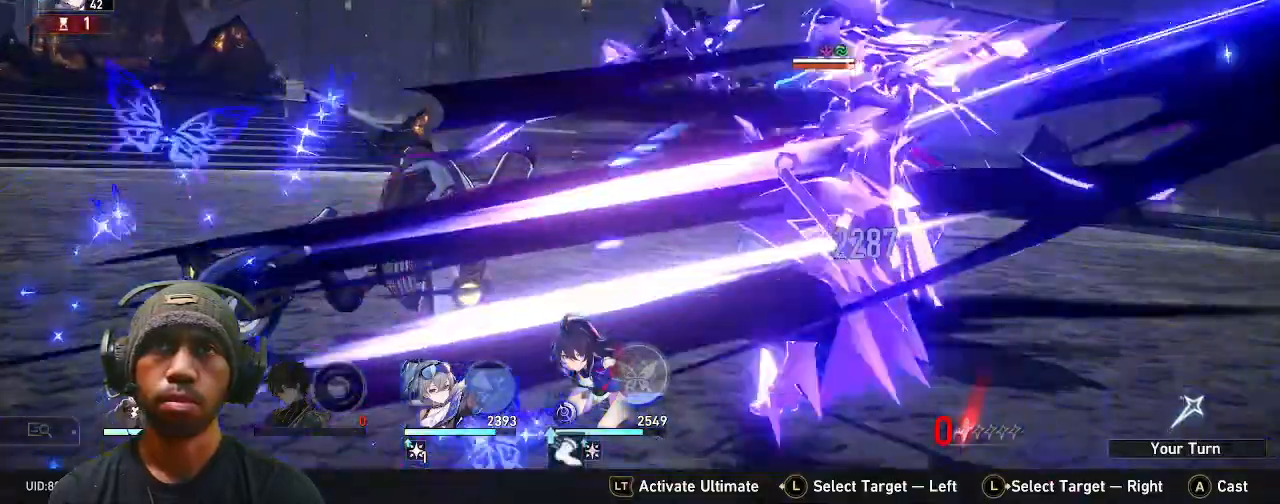
{"buttons": ["R2"], "left_stick": "center", "right_stick": "center", "events": []}
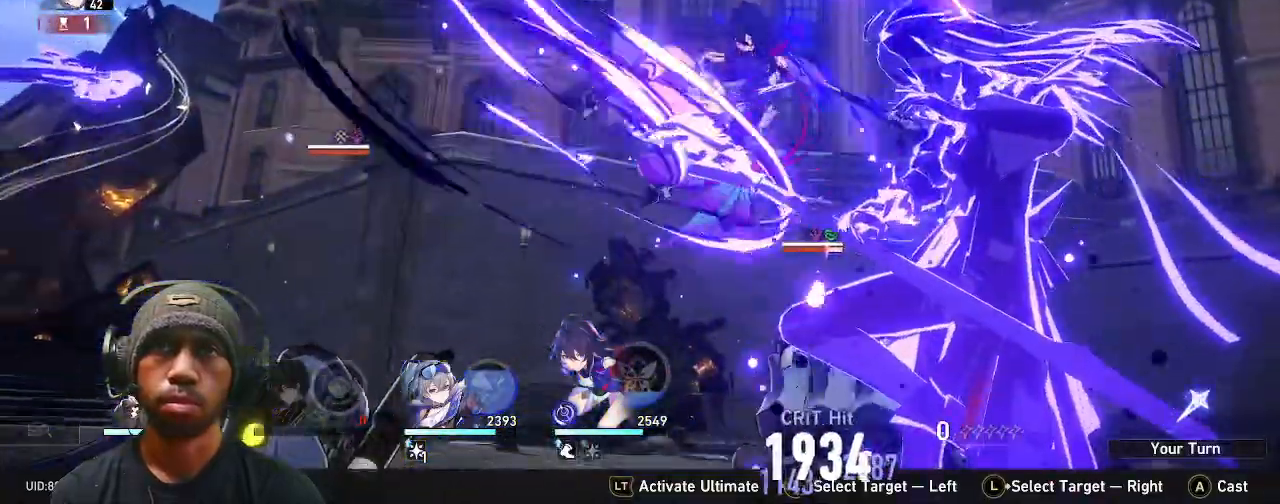
{"buttons": ["R2"], "left_stick": "center", "right_stick": "center", "events": []}
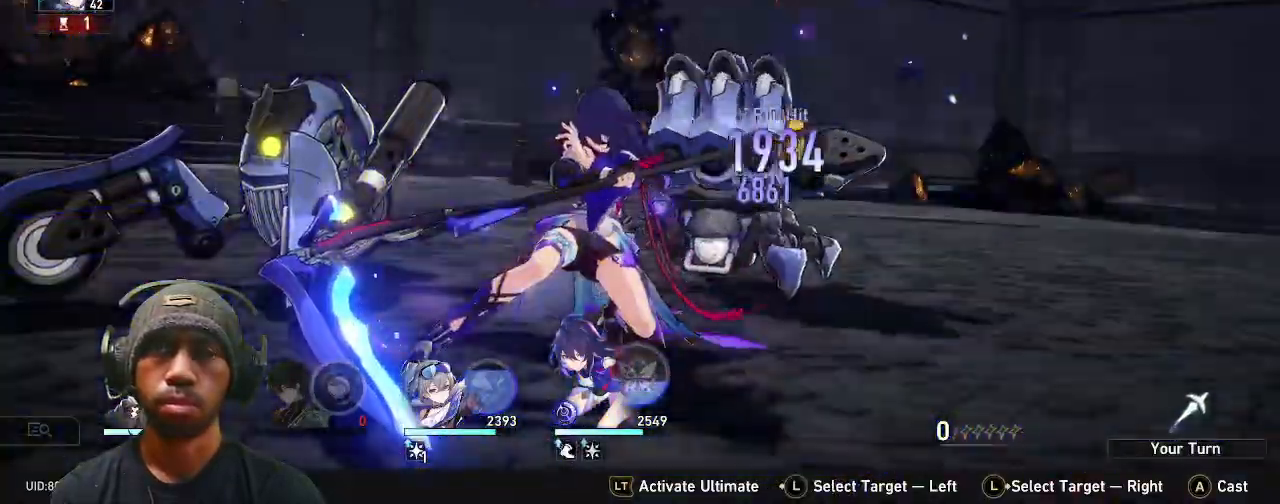
{"buttons": ["R2"], "left_stick": "center", "right_stick": "center", "events": []}
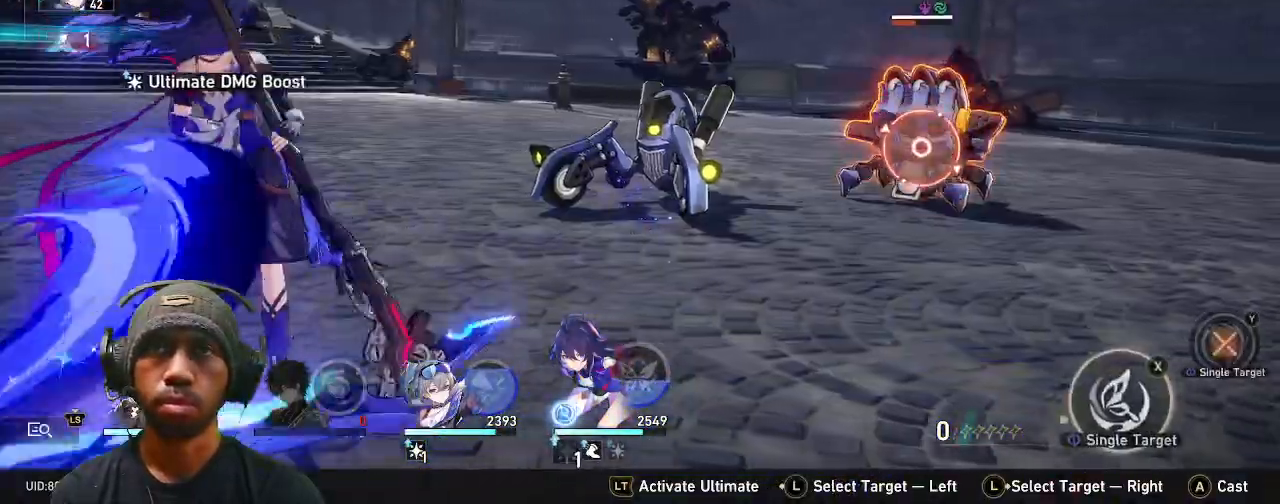
{"buttons": ["R2"], "left_stick": "center", "right_stick": "center", "events": []}
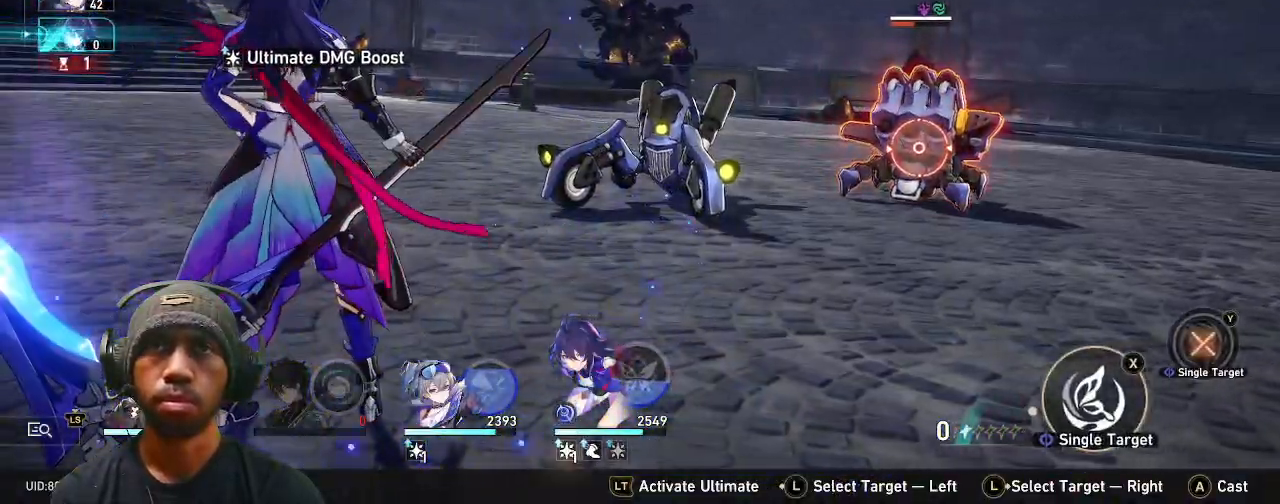
{"buttons": ["CROSS", "R2"], "left_stick": "center", "right_stick": "center", "events": [[483, "CROSS", "down"]]}
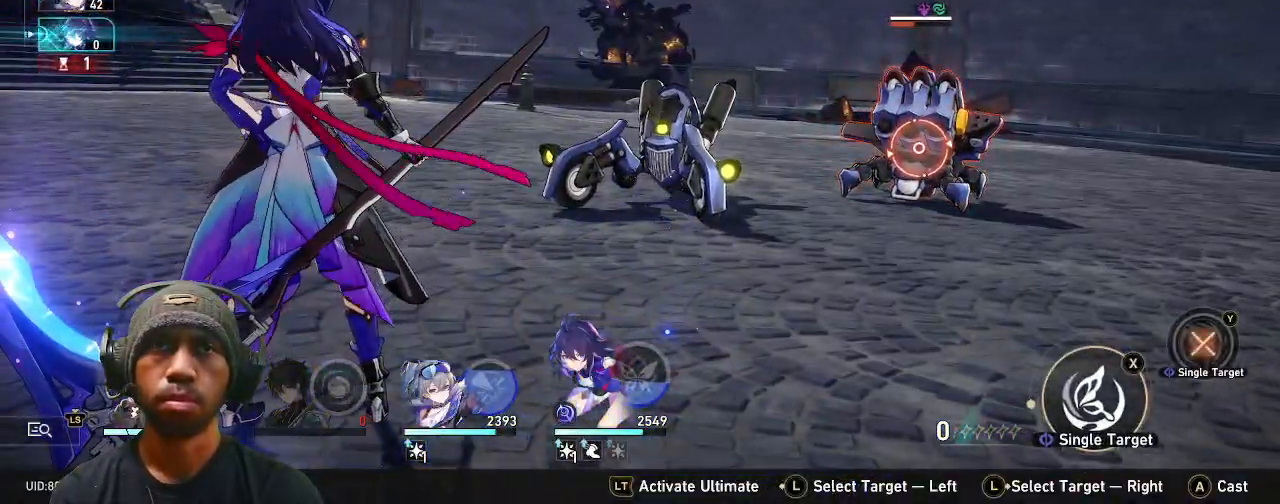
{"buttons": ["R2"], "left_stick": "center", "right_stick": "center", "events": [[133, "CROSS", "up"]]}
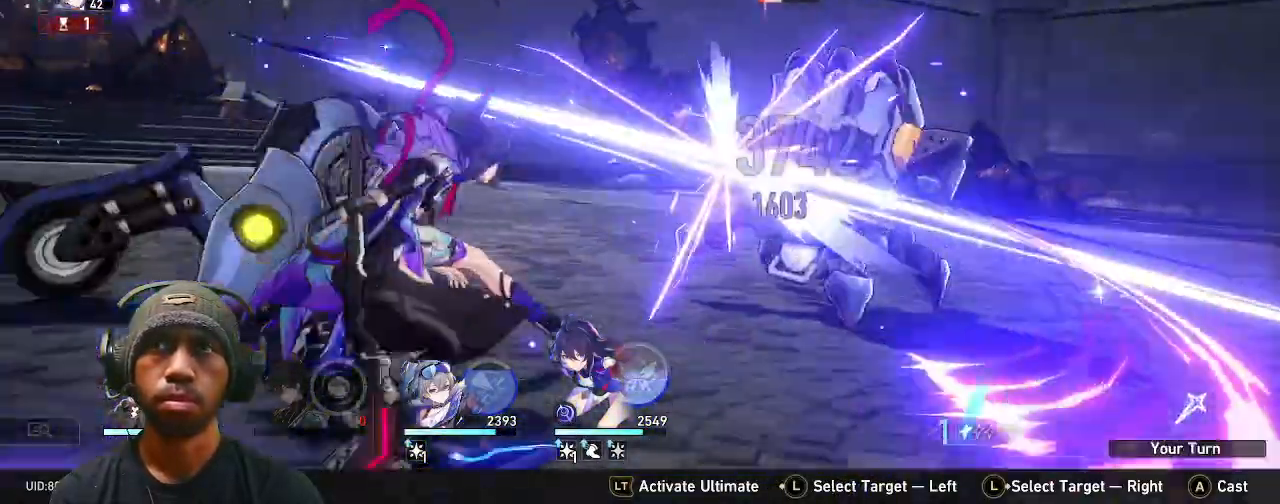
{"buttons": ["R2"], "left_stick": "center", "right_stick": "center", "events": []}
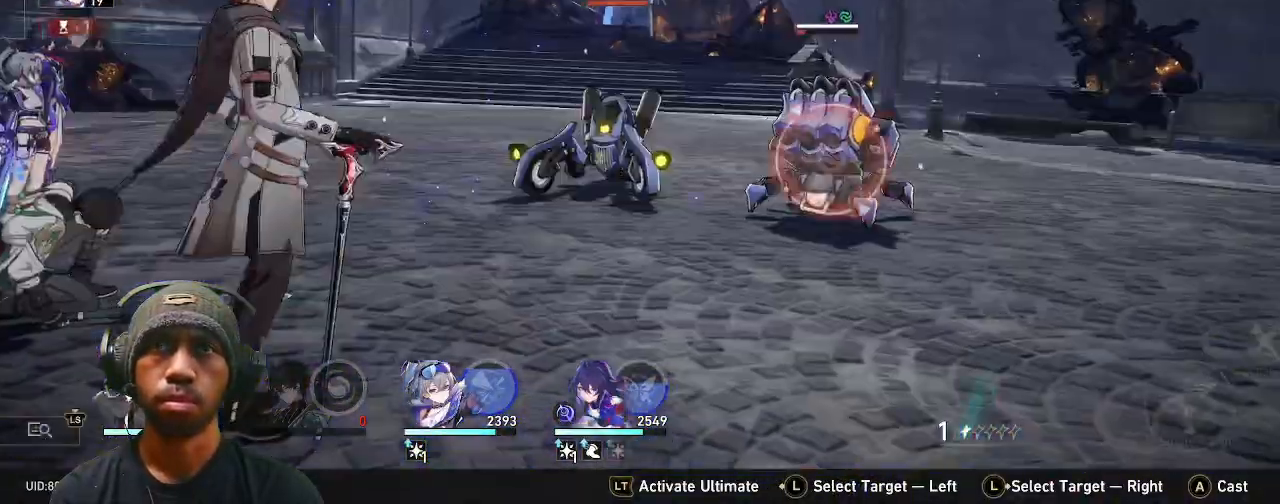
{"buttons": ["R2"], "left_stick": "center", "right_stick": "center", "events": []}
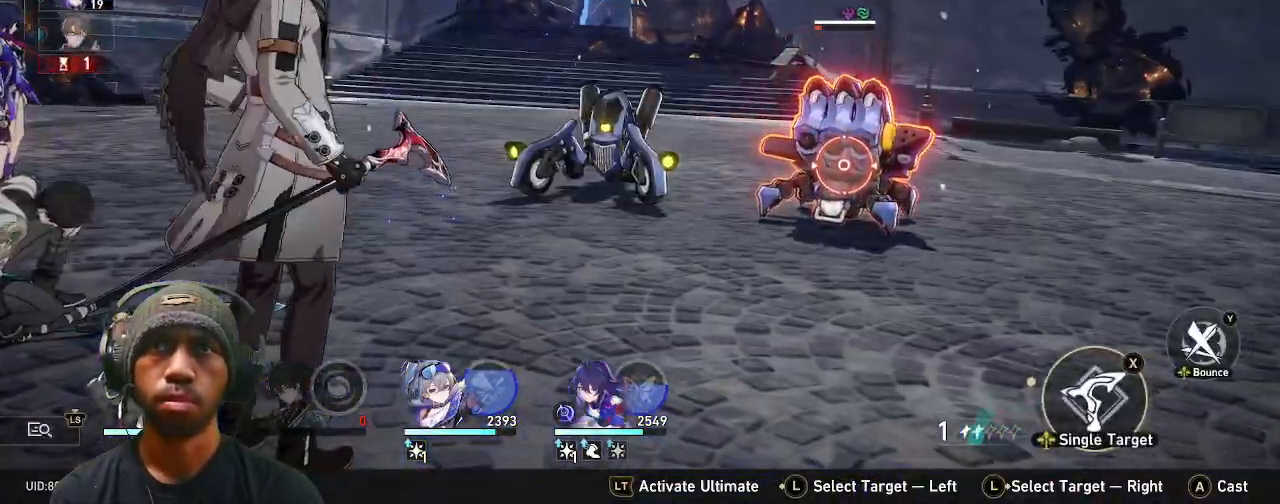
{"buttons": ["R2"], "left_stick": "center", "right_stick": "center", "events": []}
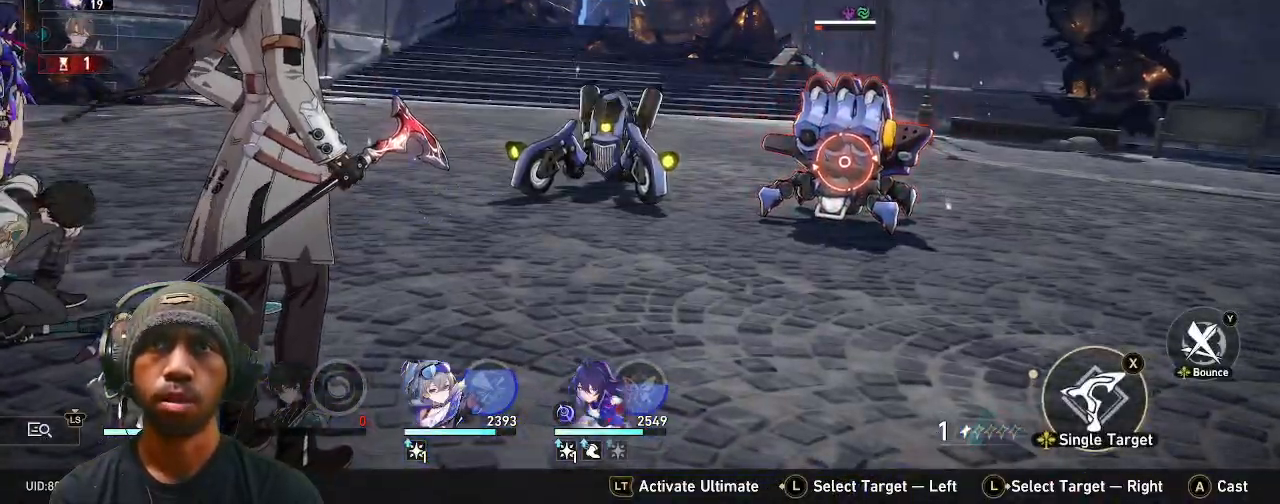
{"buttons": ["R2"], "left_stick": "center", "right_stick": "center", "events": []}
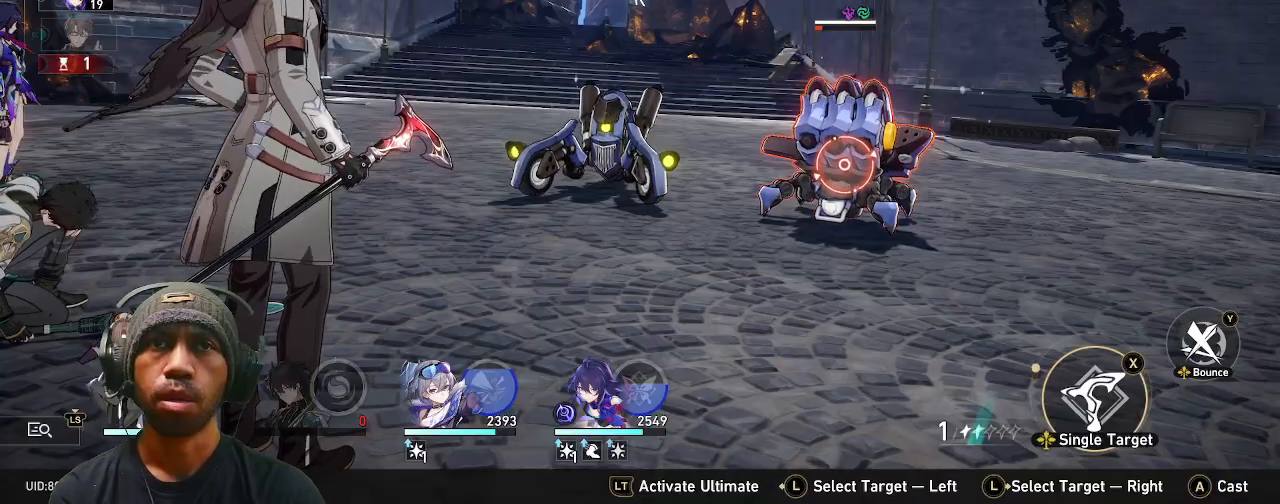
{"buttons": ["R2"], "left_stick": "center", "right_stick": "center", "events": []}
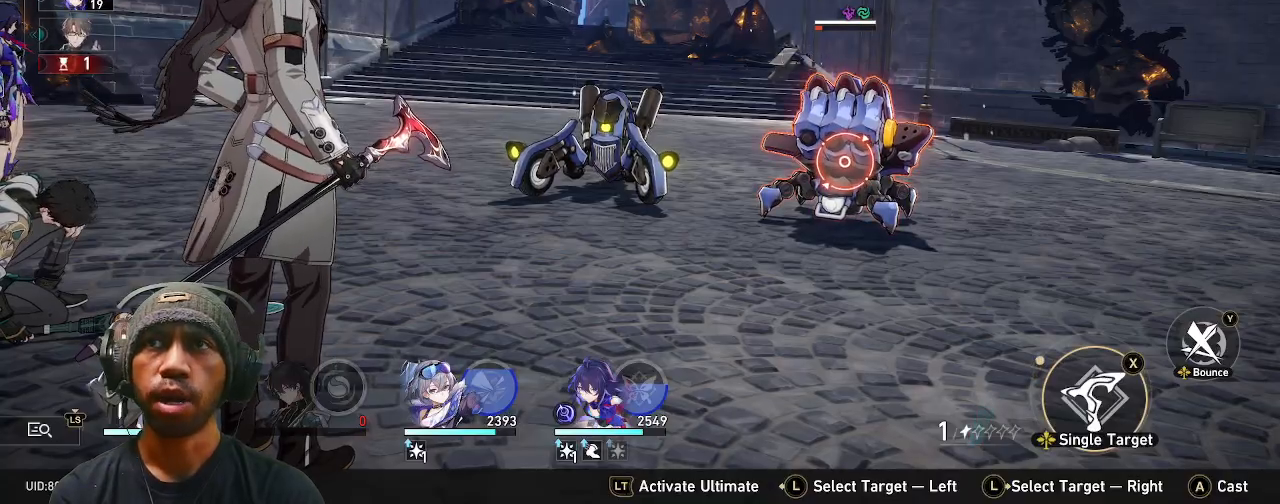
{"buttons": ["R2"], "left_stick": "center", "right_stick": "center", "events": []}
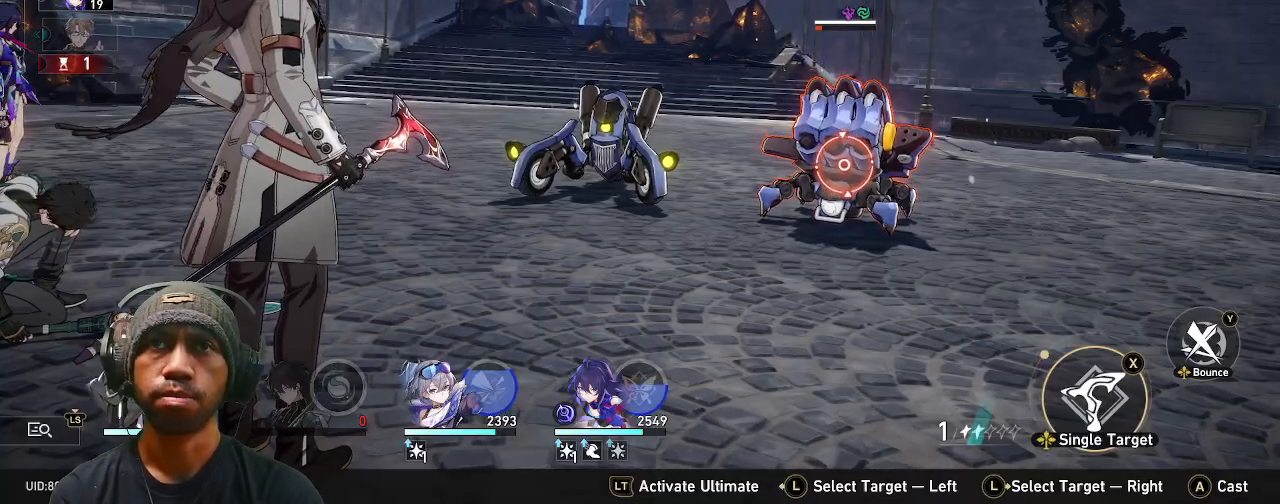
{"buttons": ["R2"], "left_stick": "center", "right_stick": "center", "events": []}
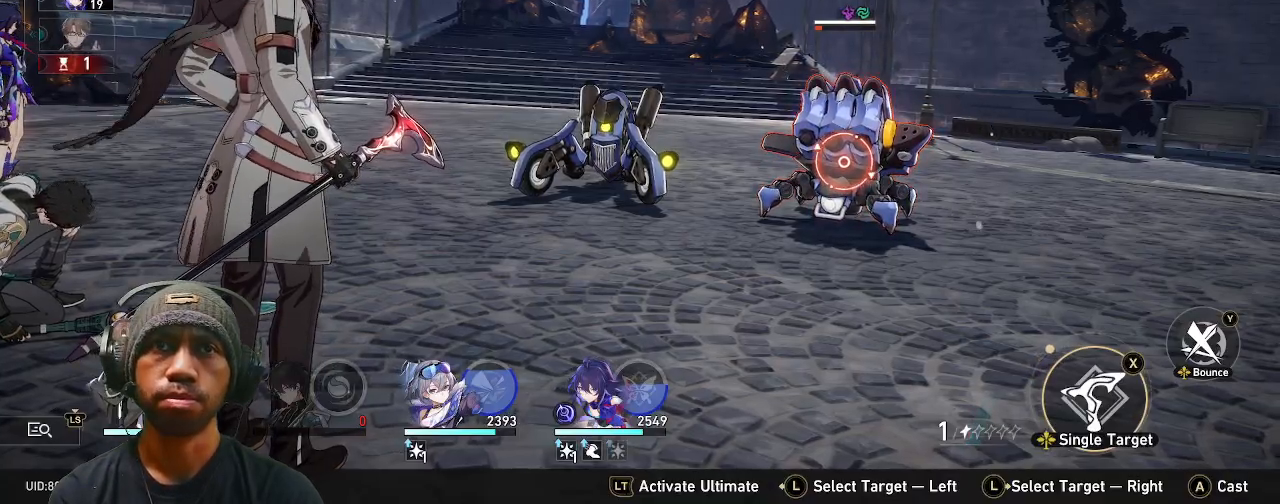
{"buttons": ["R2"], "left_stick": "center", "right_stick": "center", "events": []}
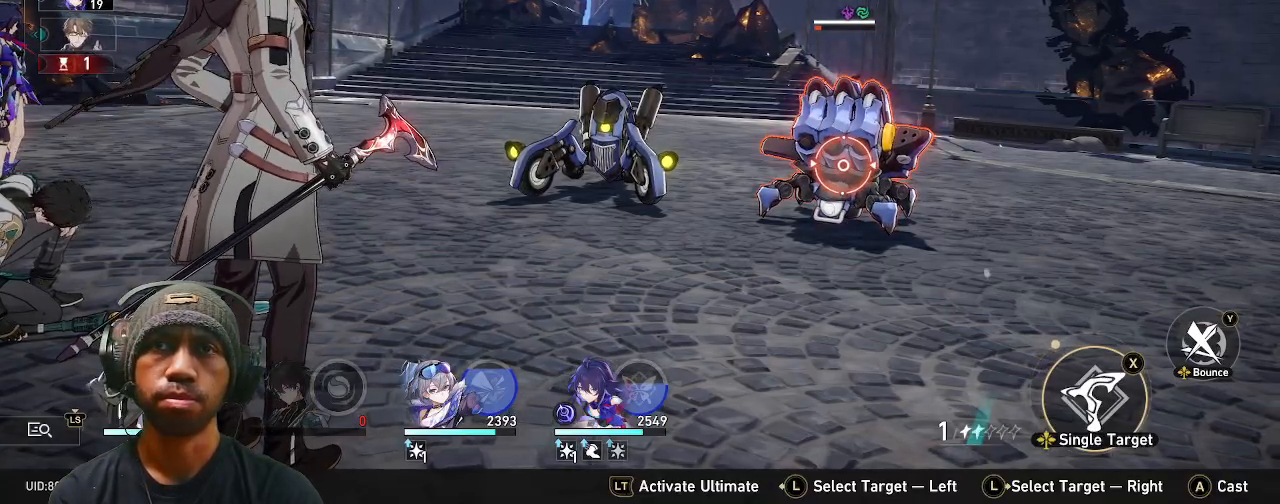
{"buttons": ["R2"], "left_stick": "center", "right_stick": "center", "events": [[150, "TRIANGLE", "down"], [233, "TRIANGLE", "up"]]}